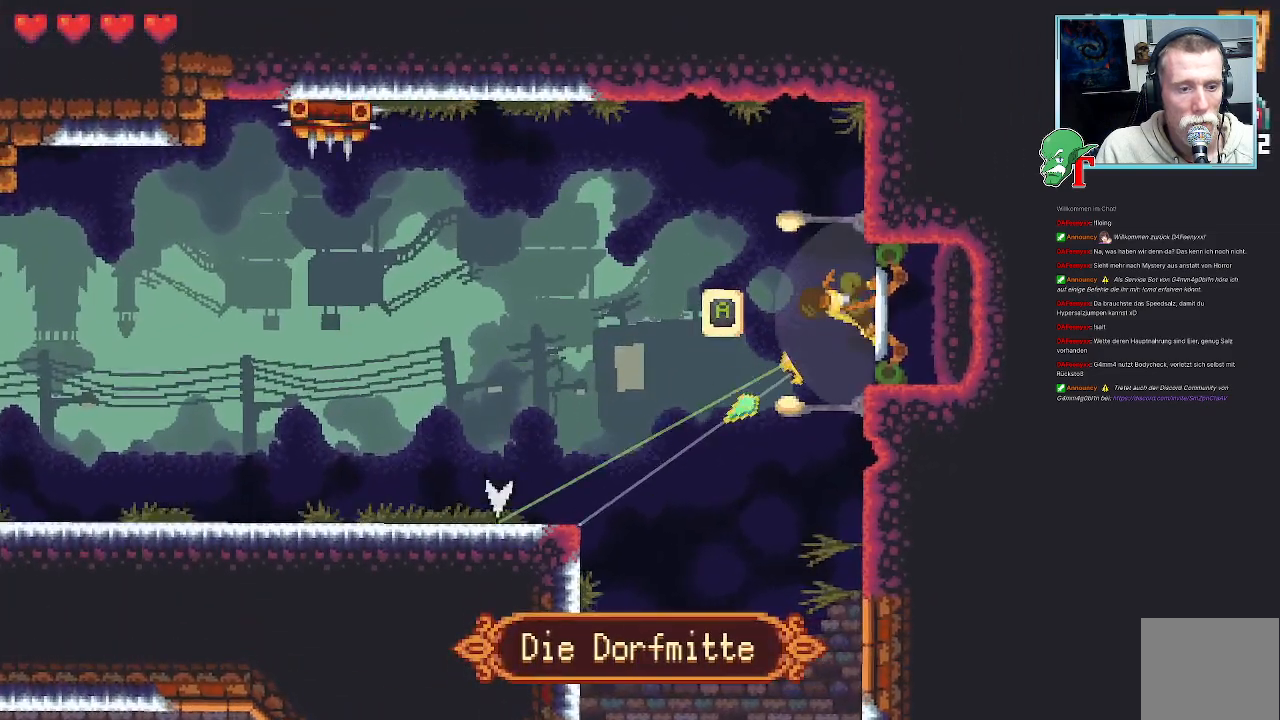
Gameplay with a controller (PlayStation layout); each line is a JSON object with the inputs held at the frame after it. "events" lists button and stick changes between this image and that frame as [ms after this image, input, new state], when the widget could be followed in between.
{"buttons": [], "left_stick": "down-left", "right_stick": "center", "events": []}
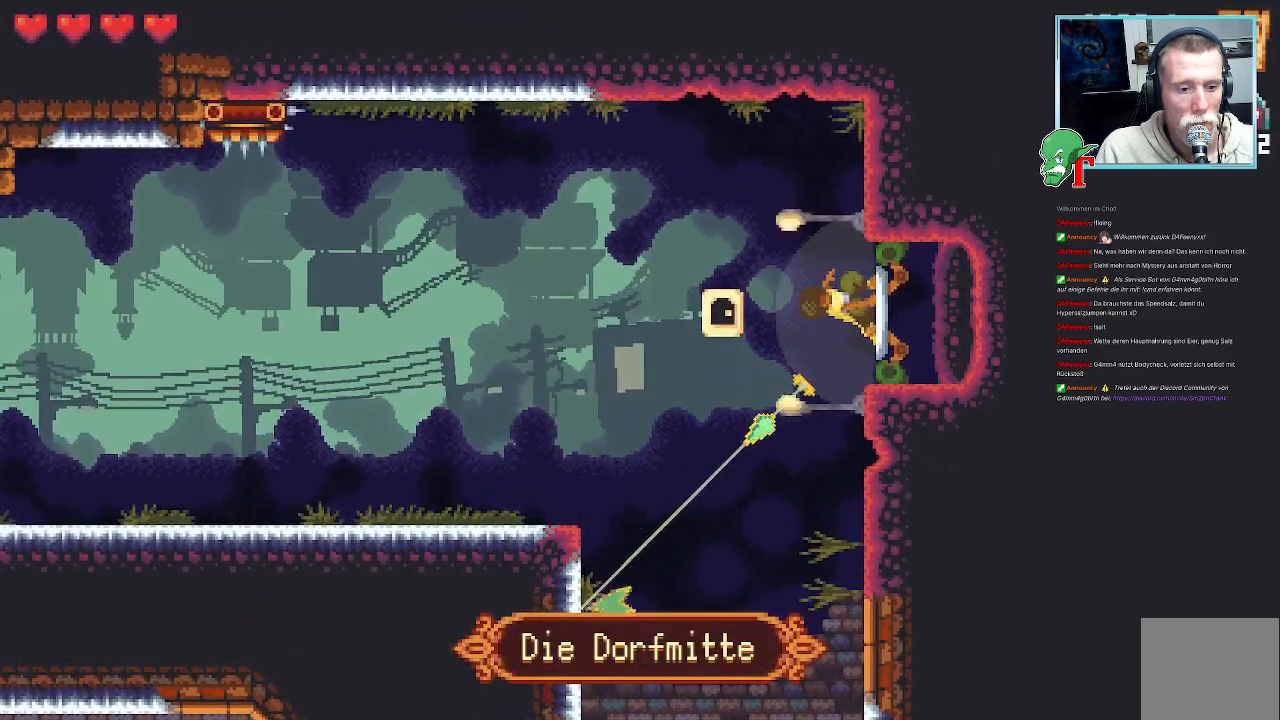
{"buttons": ["CROSS"], "left_stick": "down-left", "right_stick": "center", "events": [[403, "CROSS", "down"]]}
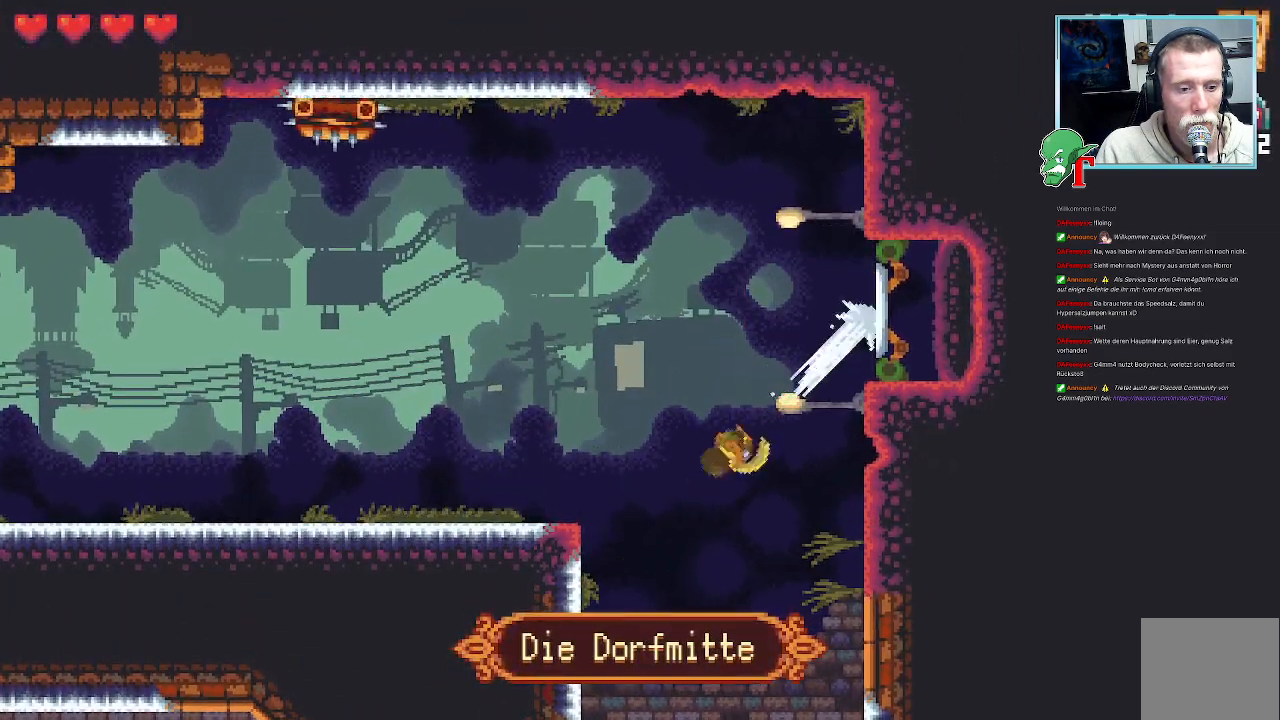
{"buttons": [], "left_stick": "down-left", "right_stick": "center", "events": [[84, "CROSS", "up"], [135, "left_stick", "down-right"], [219, "CROSS", "down"], [420, "CROSS", "up"], [471, "left_stick", "down-left"]]}
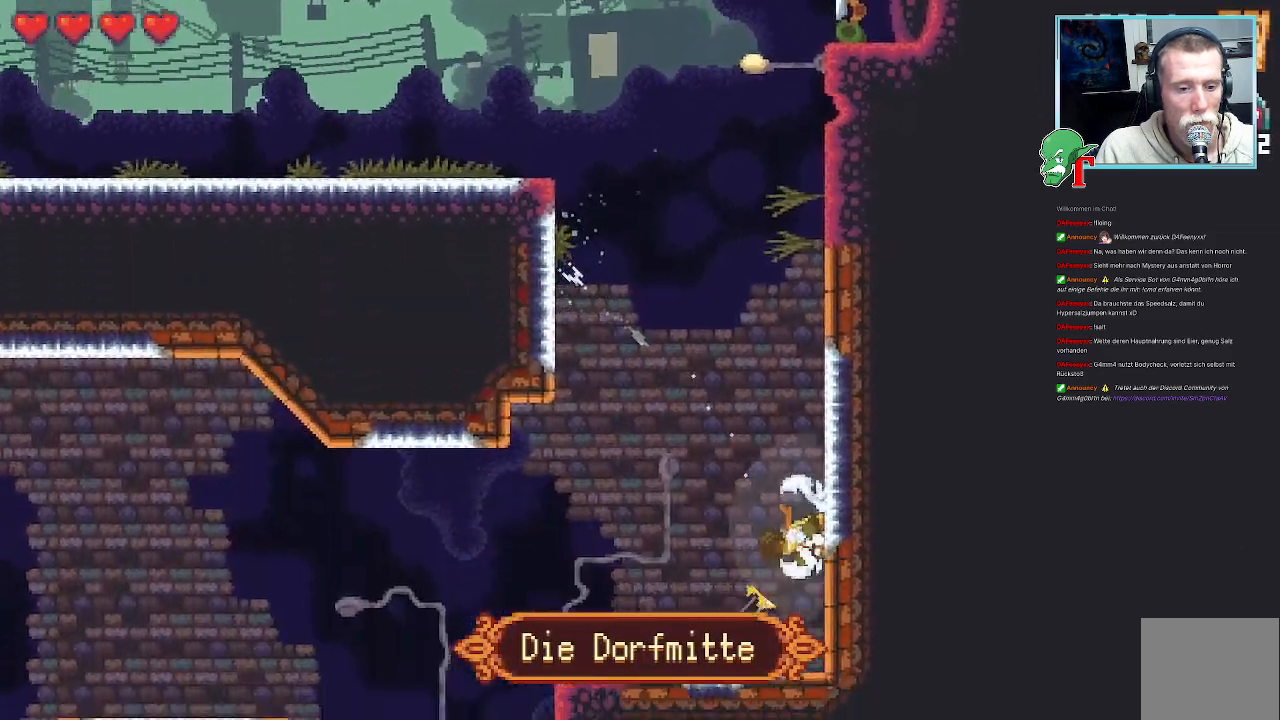
{"buttons": [], "left_stick": "left", "right_stick": "center", "events": [[51, "CROSS", "down"], [218, "CROSS", "up"], [420, "left_stick", "left"]]}
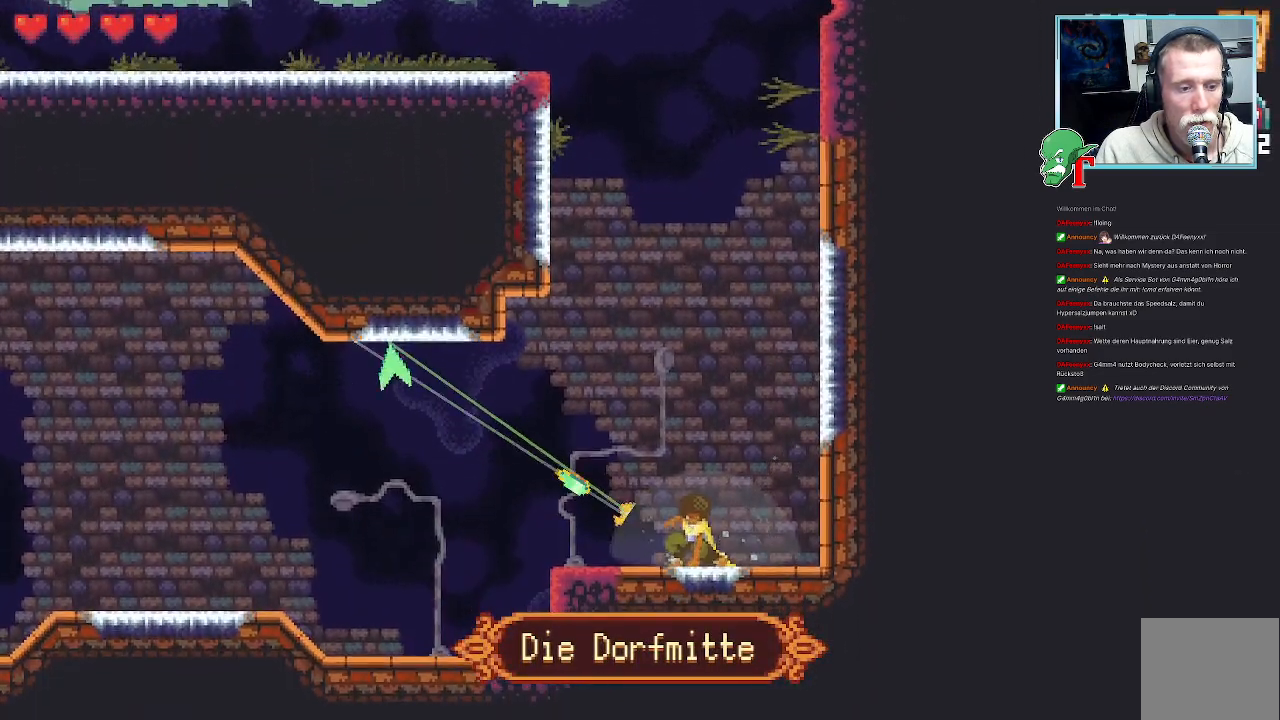
{"buttons": [], "left_stick": "left", "right_stick": "center", "events": [[34, "CROSS", "down"], [201, "CROSS", "up"], [252, "left_stick", "down-left"], [336, "CROSS", "down"], [470, "left_stick", "left"], [504, "CROSS", "up"]]}
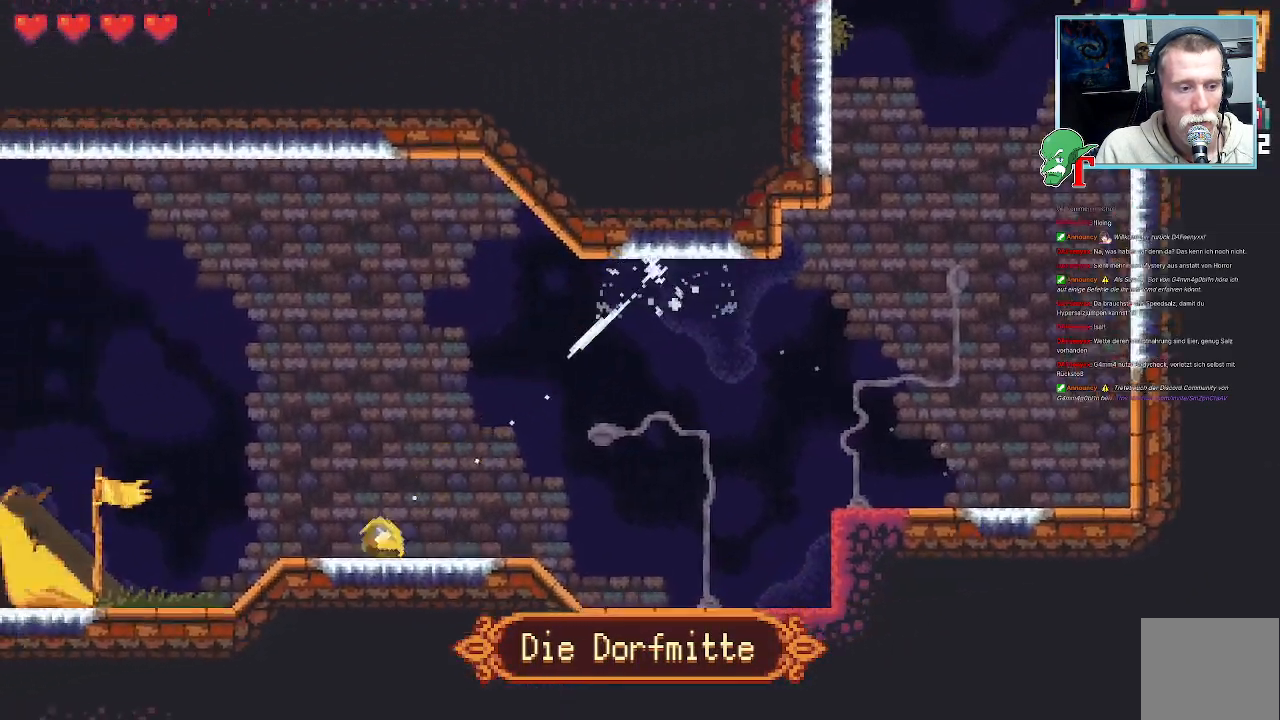
{"buttons": [], "left_stick": "down-left", "right_stick": "center", "events": [[33, "left_stick", "up-left"], [168, "CROSS", "down"], [336, "left_stick", "down-left"], [352, "CROSS", "up"]]}
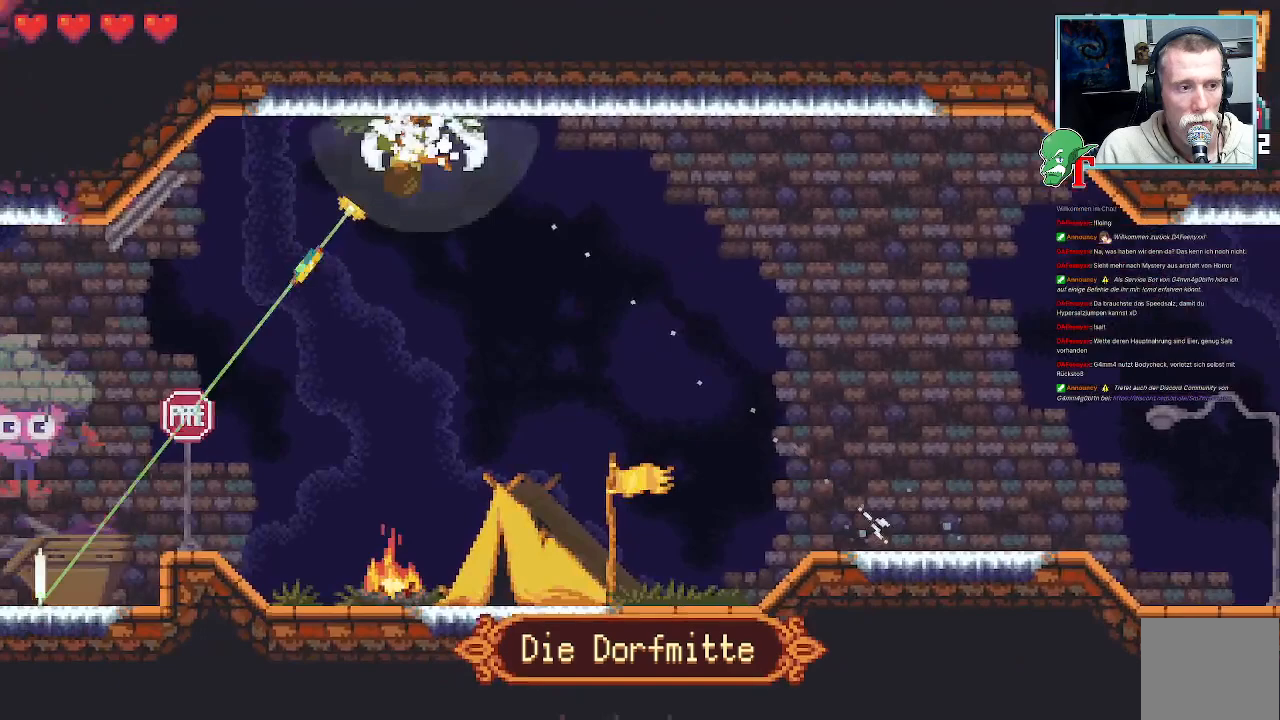
{"buttons": [], "left_stick": "down", "right_stick": "center", "events": [[101, "left_stick", "down"]]}
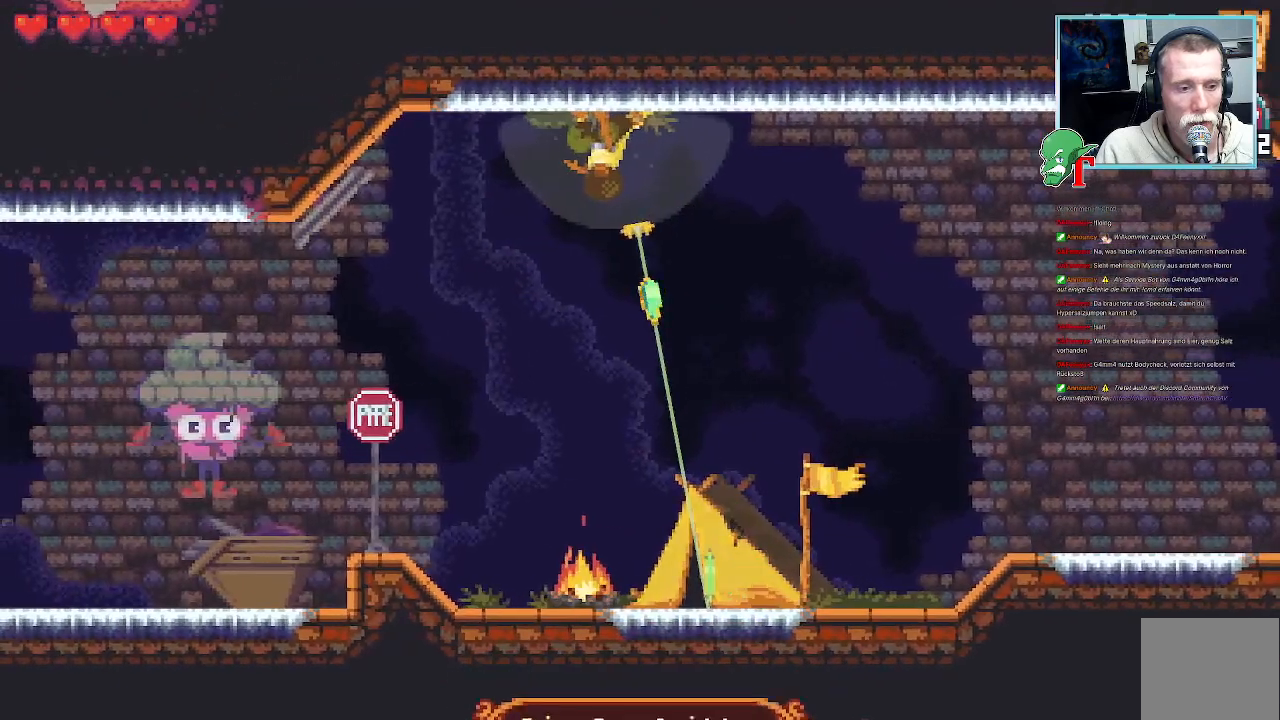
{"buttons": ["CROSS"], "left_stick": "center", "right_stick": "center", "events": [[168, "CROSS", "down"], [303, "left_stick", "center"], [319, "CROSS", "up"], [471, "CROSS", "down"]]}
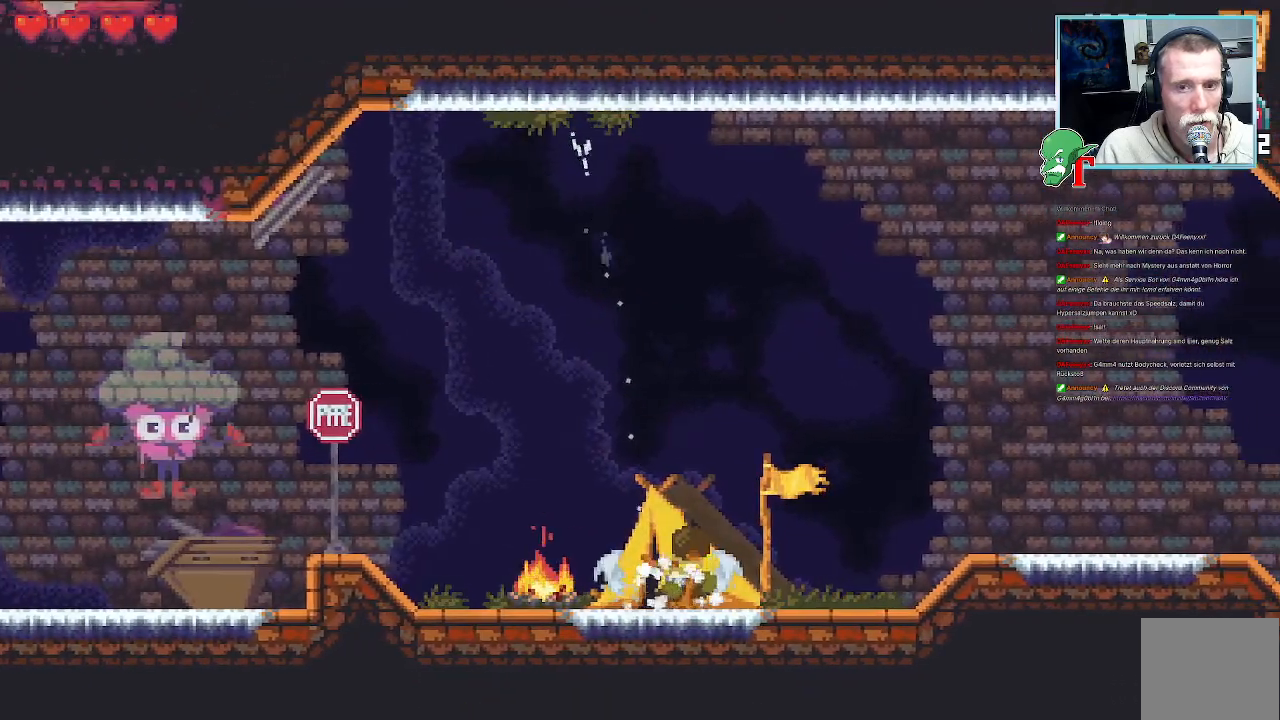
{"buttons": [], "left_stick": "center", "right_stick": "center", "events": [[134, "CROSS", "up"]]}
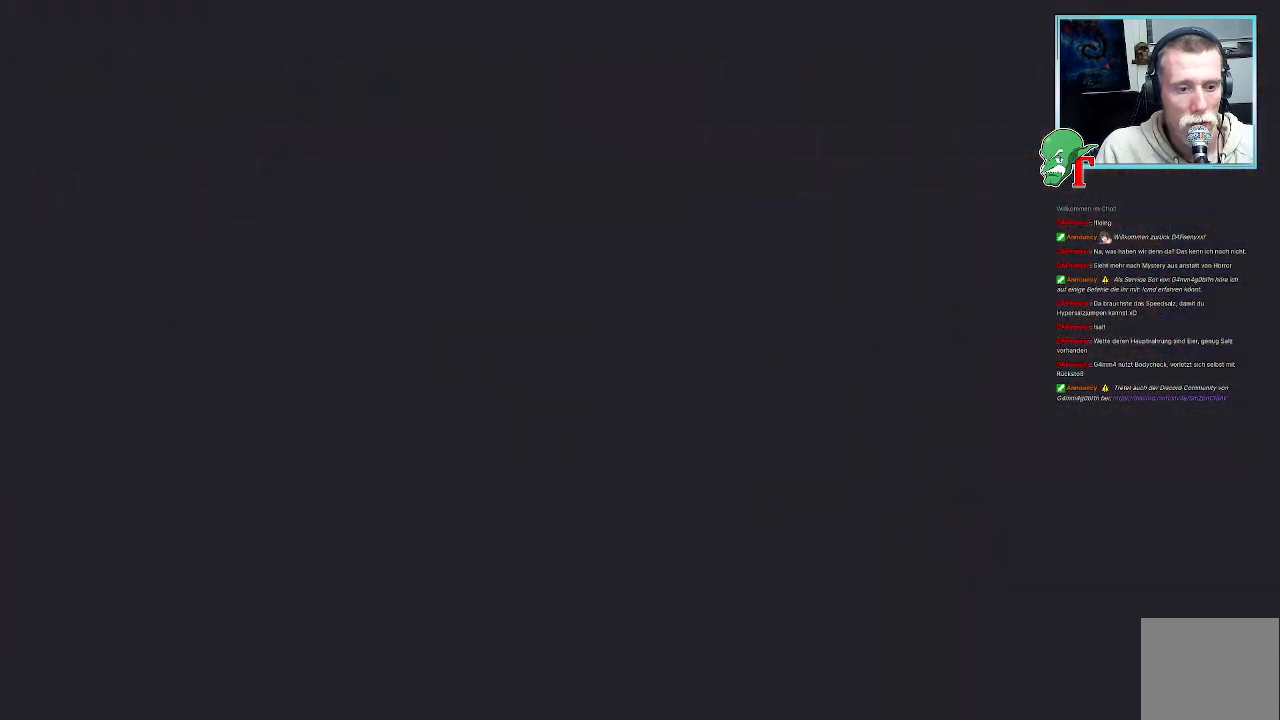
{"buttons": [], "left_stick": "center", "right_stick": "center", "events": []}
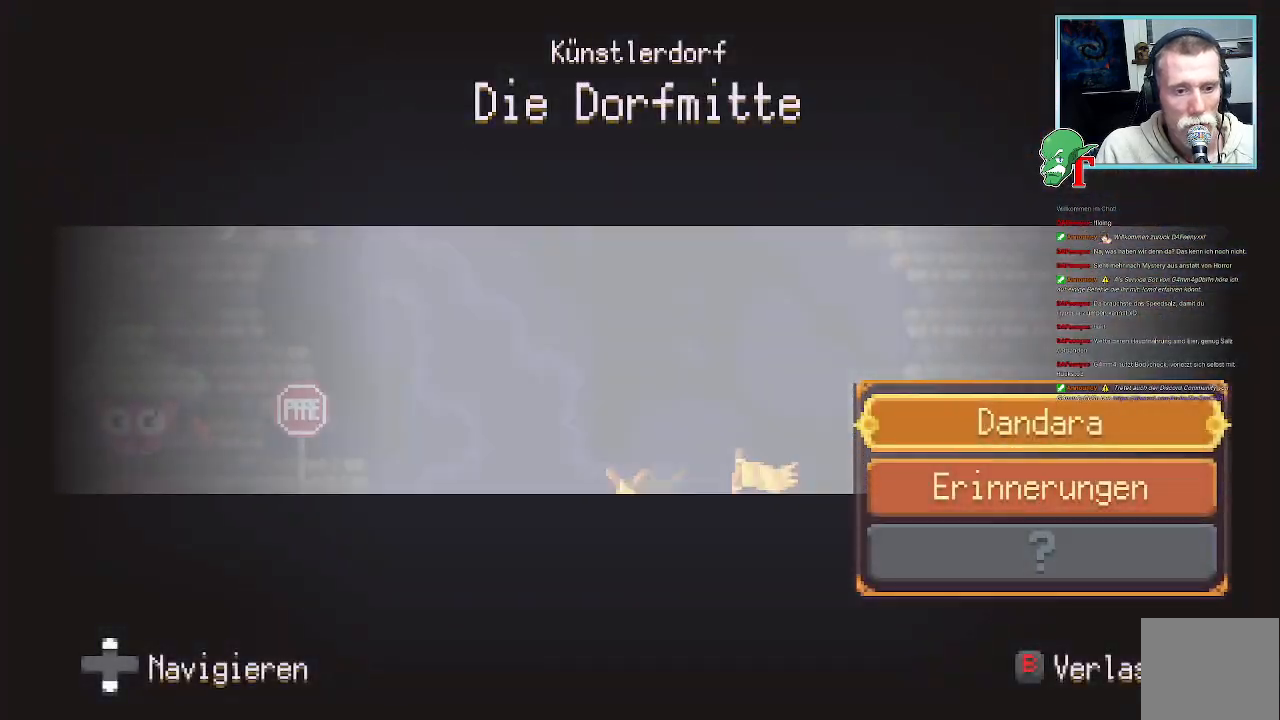
{"buttons": [], "left_stick": "center", "right_stick": "center", "events": []}
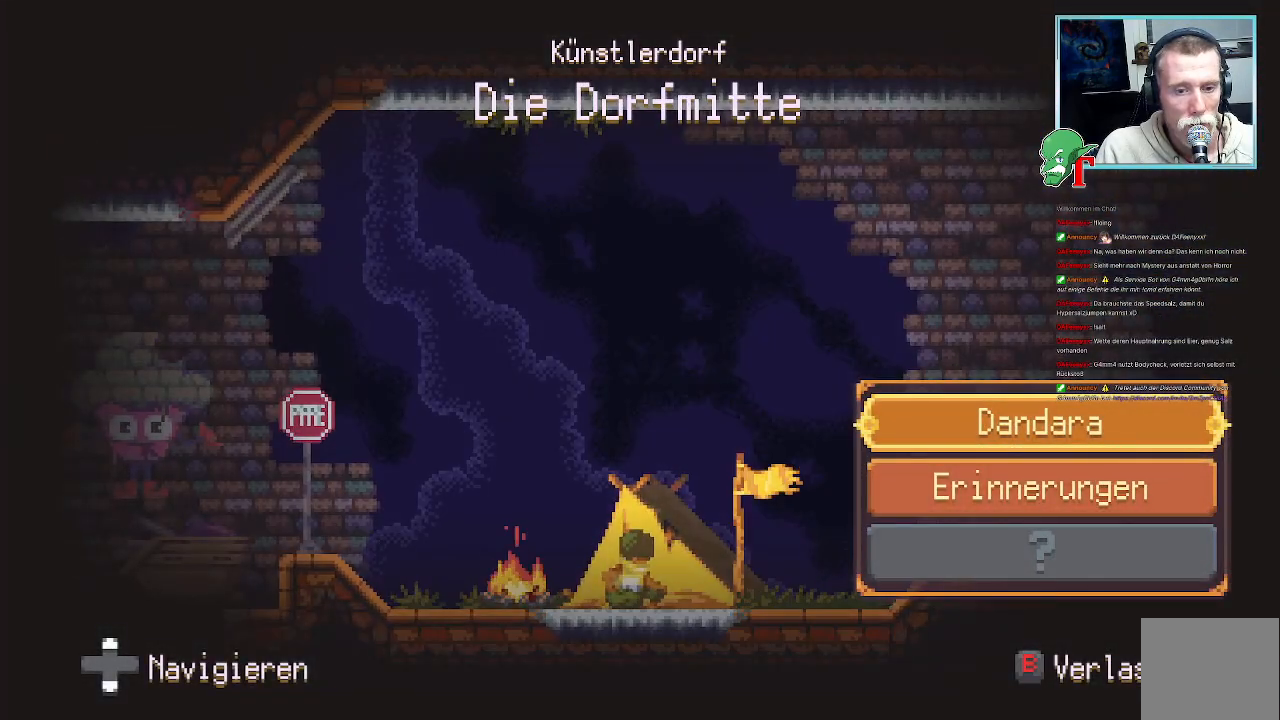
{"buttons": [], "left_stick": "center", "right_stick": "center", "events": [[251, "CROSS", "down"], [419, "CROSS", "up"]]}
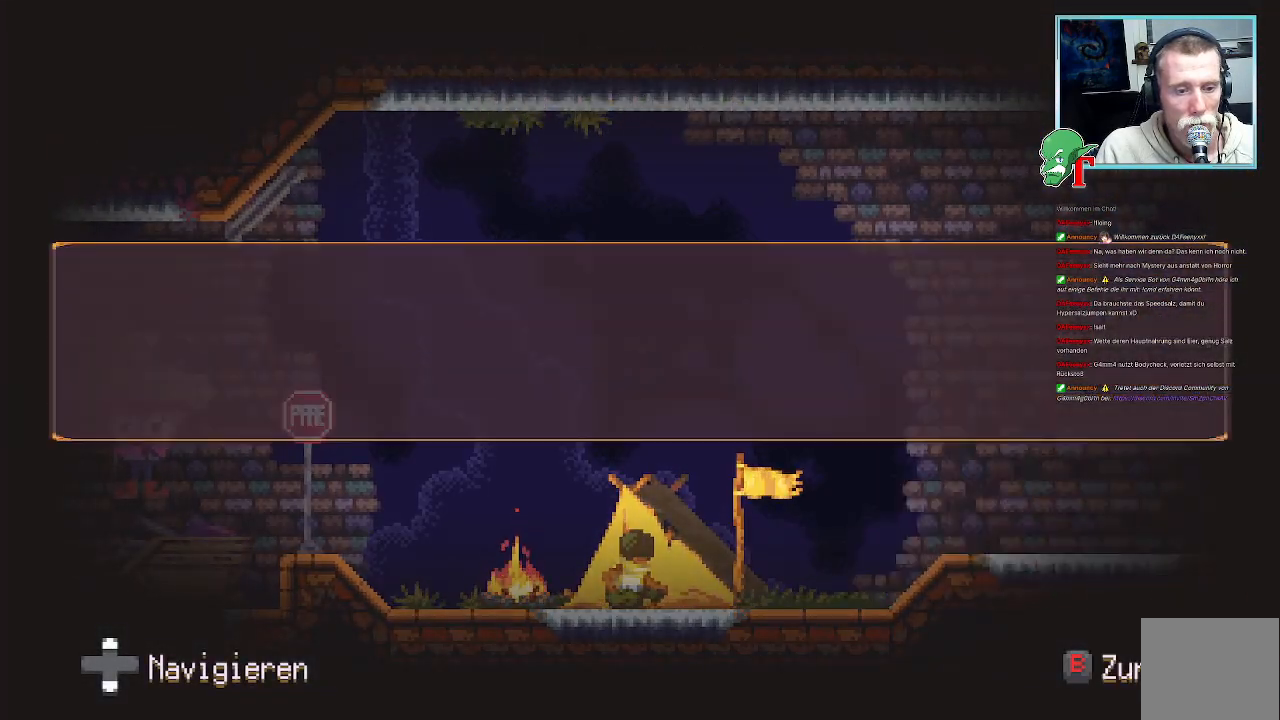
{"buttons": [], "left_stick": "center", "right_stick": "center", "events": []}
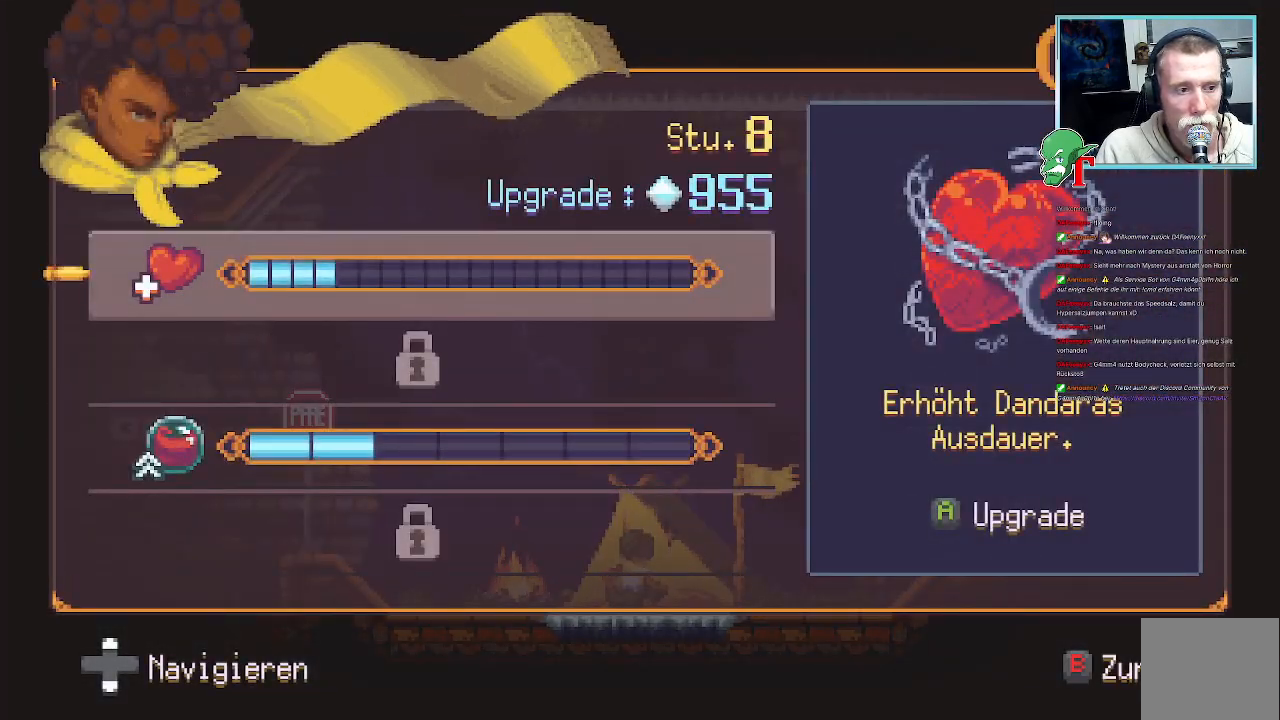
{"buttons": [], "left_stick": "down", "right_stick": "center", "events": [[453, "left_stick", "down"]]}
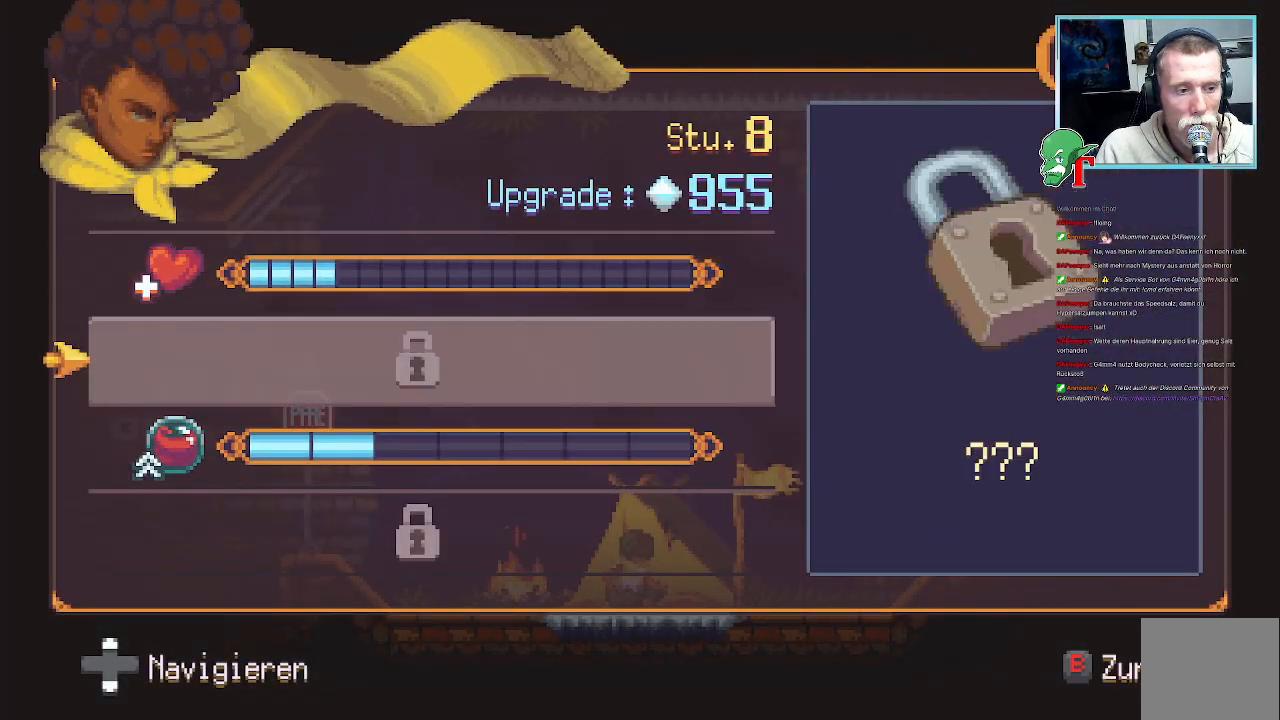
{"buttons": [], "left_stick": "down", "right_stick": "center", "events": [[101, "left_stick", "center"], [504, "left_stick", "down"]]}
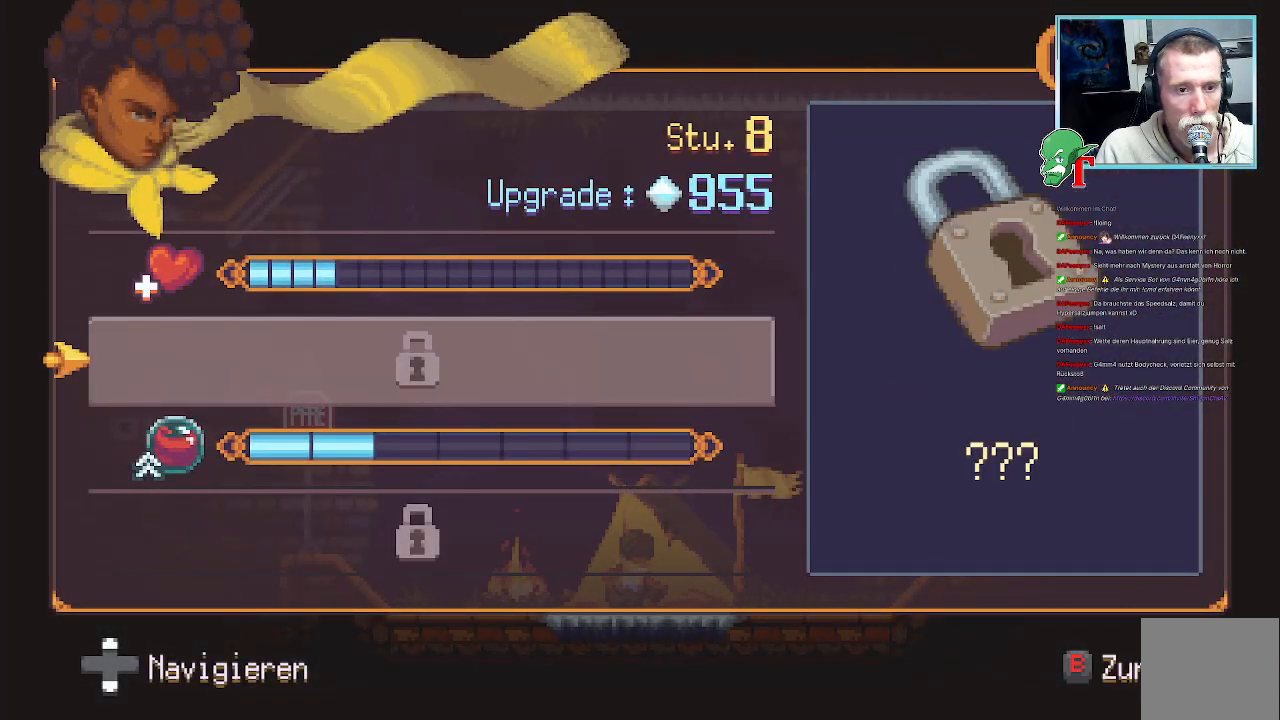
{"buttons": [], "left_stick": "center", "right_stick": "center", "events": [[151, "left_stick", "center"]]}
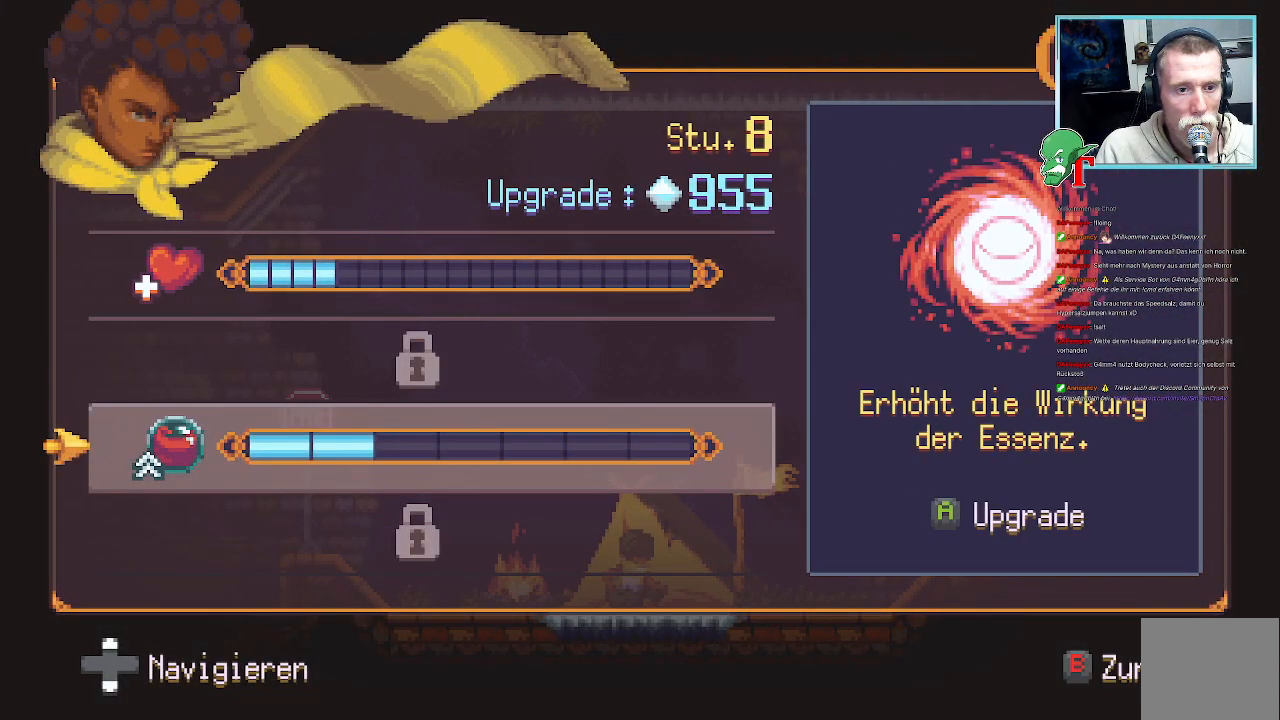
{"buttons": [], "left_stick": "center", "right_stick": "center", "events": []}
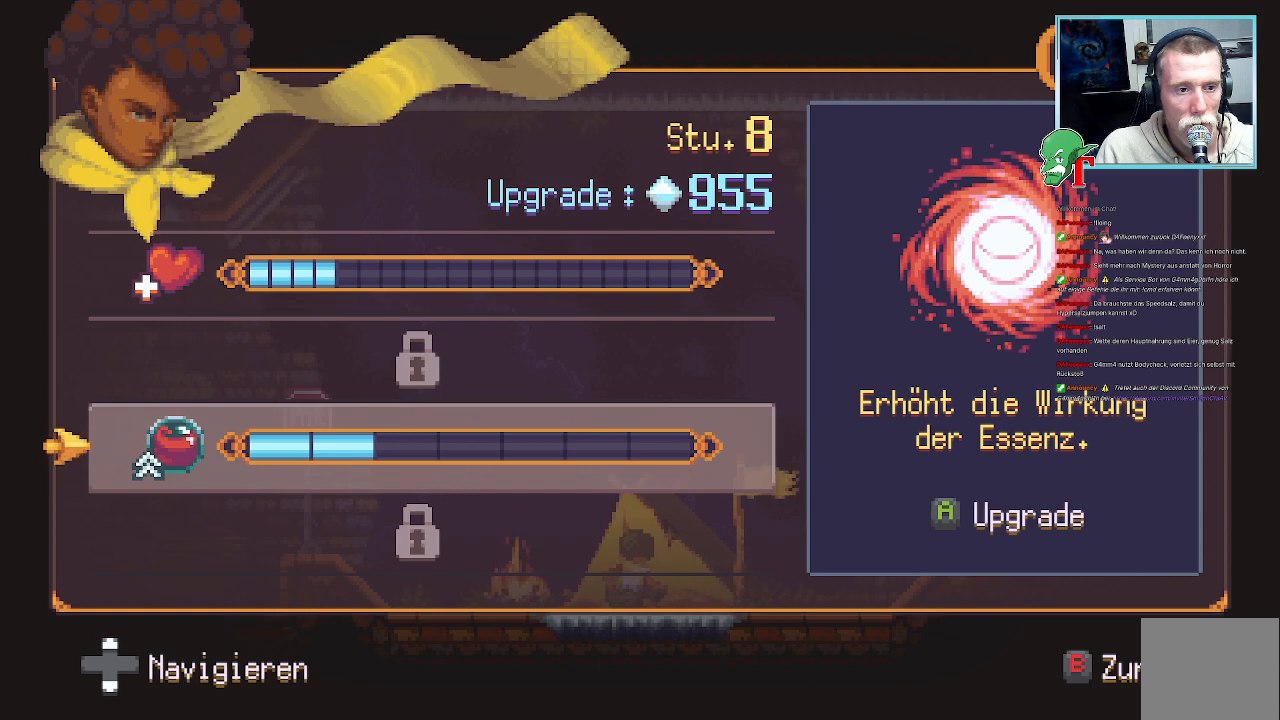
{"buttons": [], "left_stick": "up", "right_stick": "center", "events": [[487, "left_stick", "up"]]}
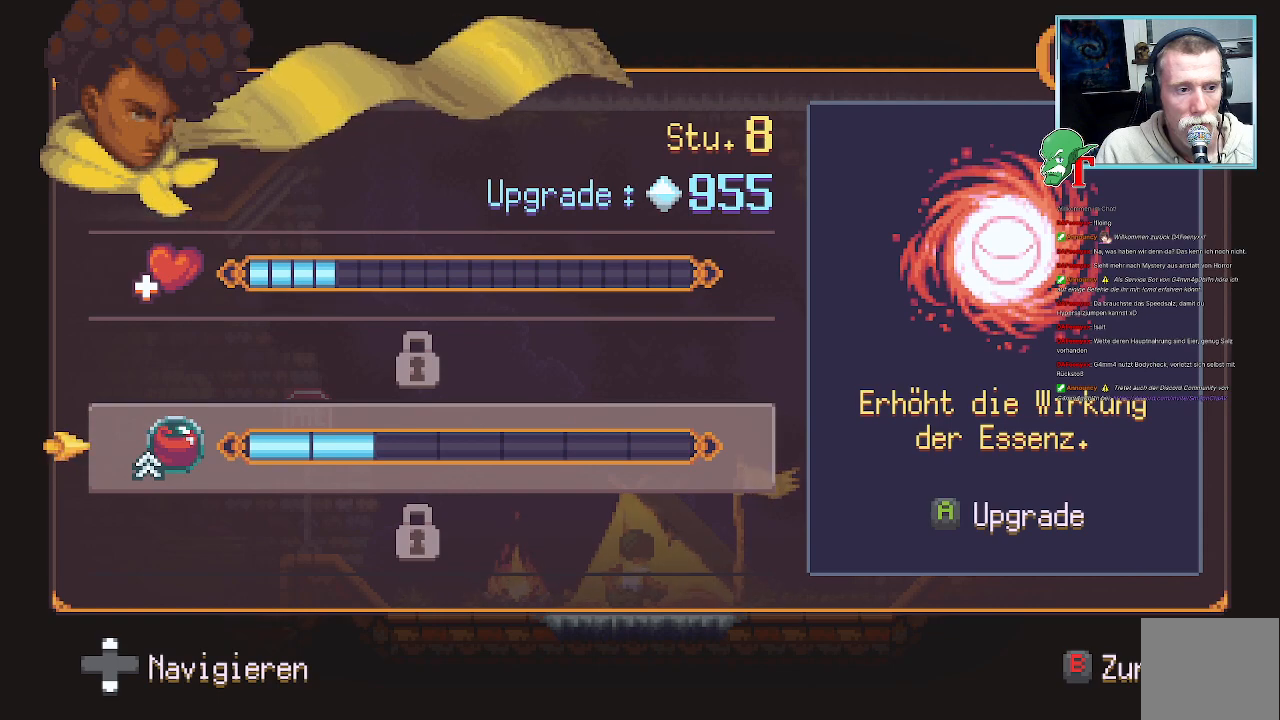
{"buttons": [], "left_stick": "center", "right_stick": "center", "events": [[101, "left_stick", "center"], [218, "left_stick", "up"], [369, "left_stick", "center"]]}
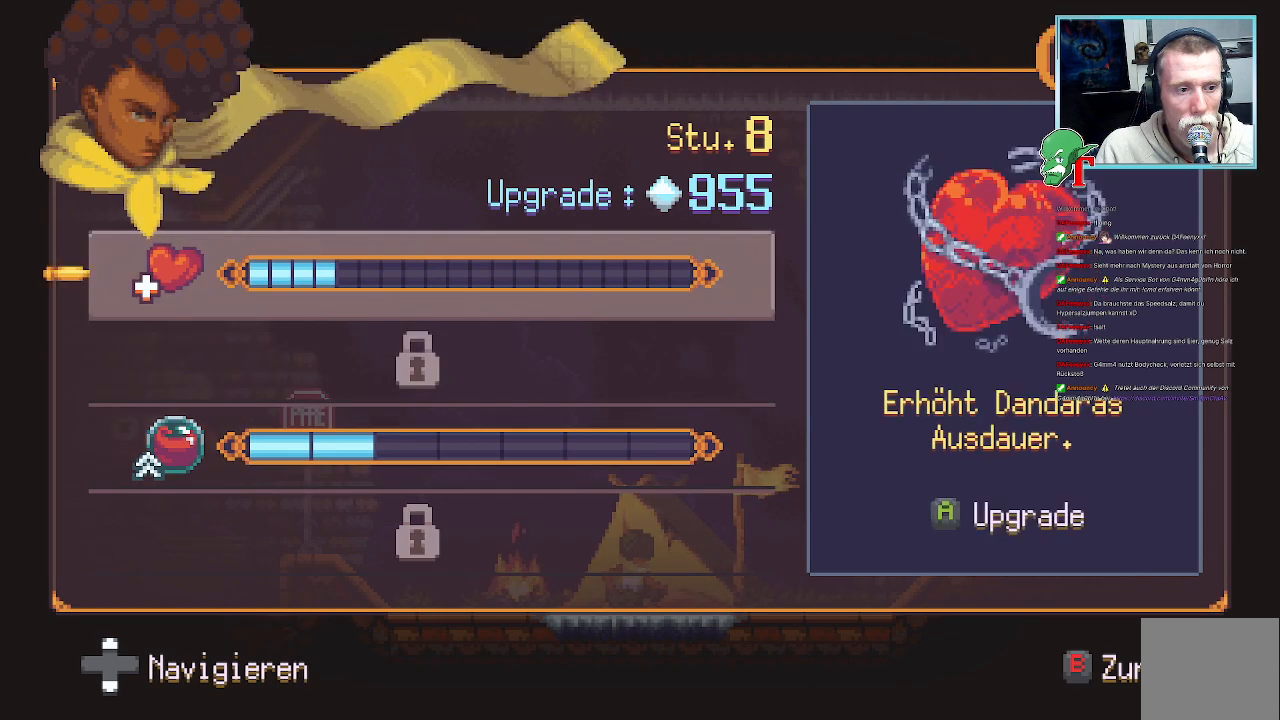
{"buttons": [], "left_stick": "center", "right_stick": "center", "events": []}
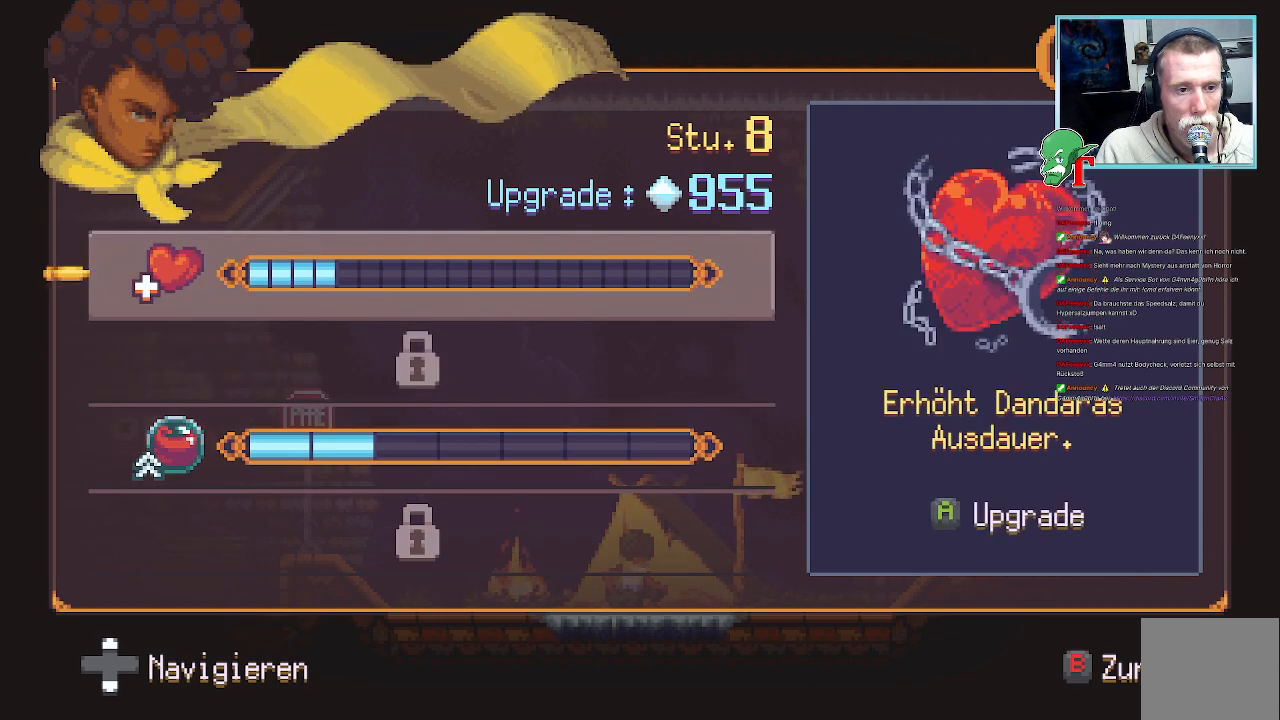
{"buttons": [], "left_stick": "center", "right_stick": "center", "events": [[151, "CIRCLE", "down"], [302, "CIRCLE", "up"]]}
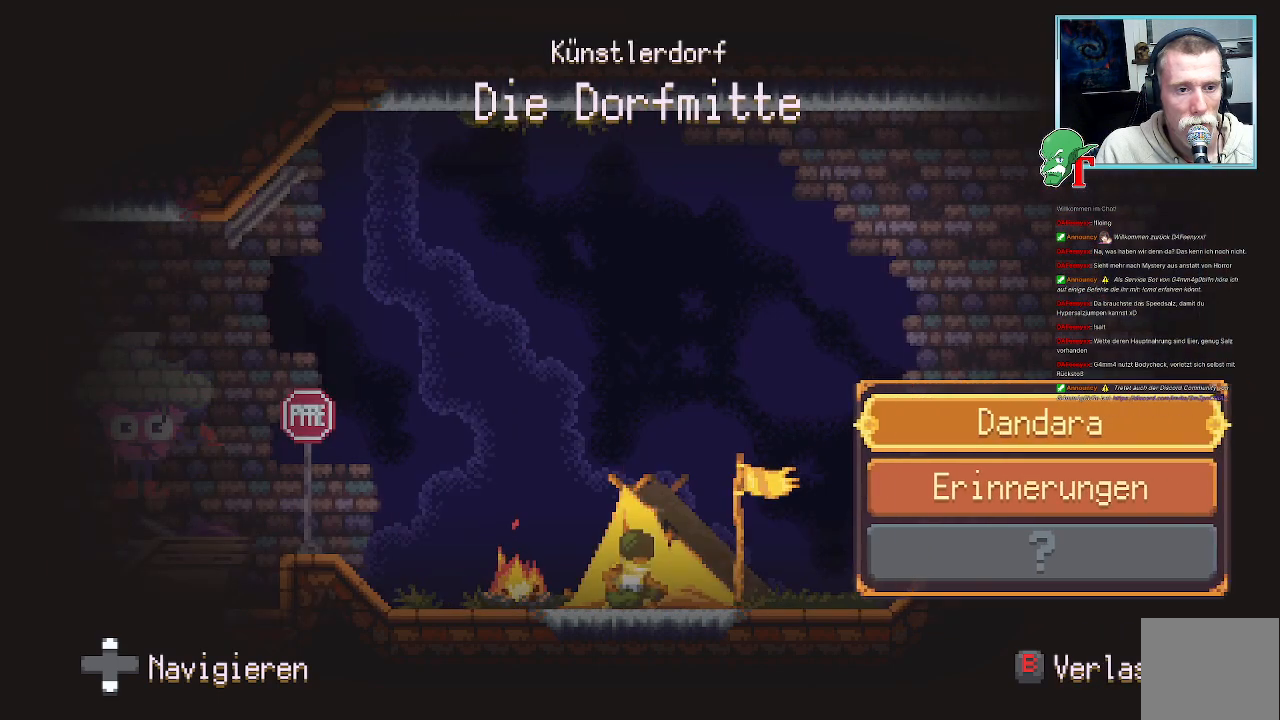
{"buttons": ["CROSS"], "left_stick": "center", "right_stick": "center", "events": [[370, "CROSS", "down"]]}
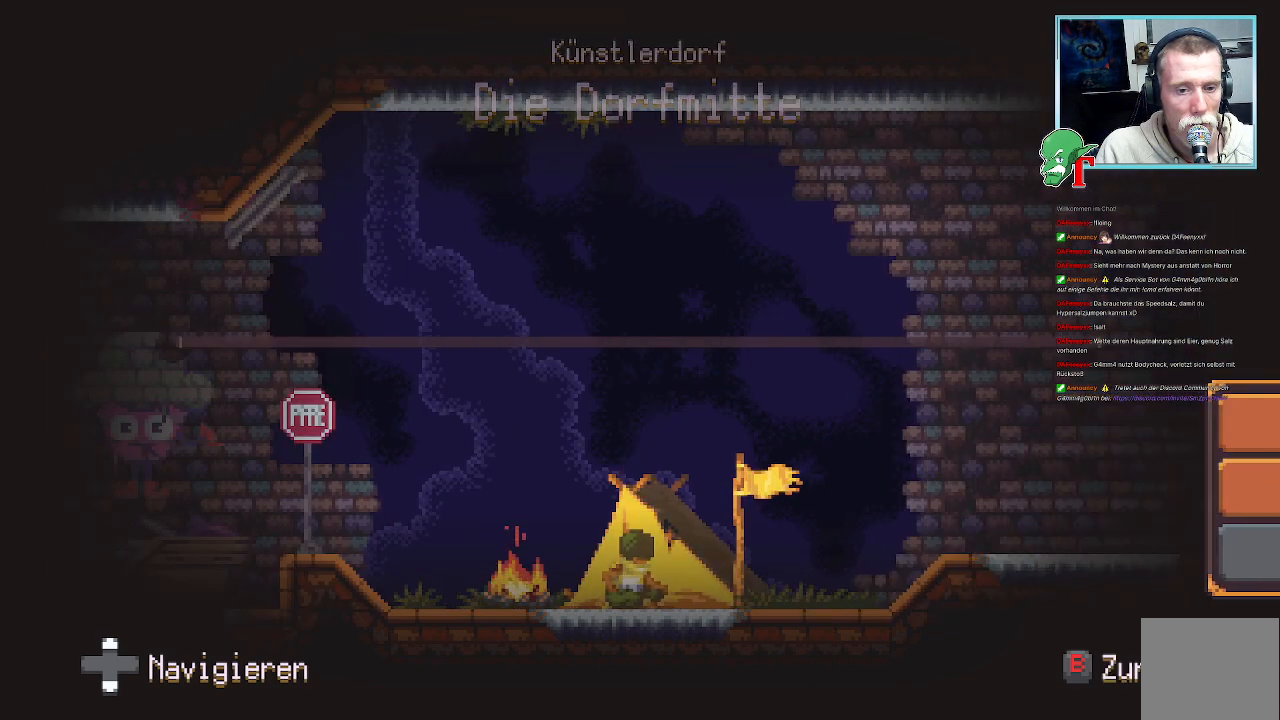
{"buttons": [], "left_stick": "center", "right_stick": "center", "events": [[17, "CROSS", "up"]]}
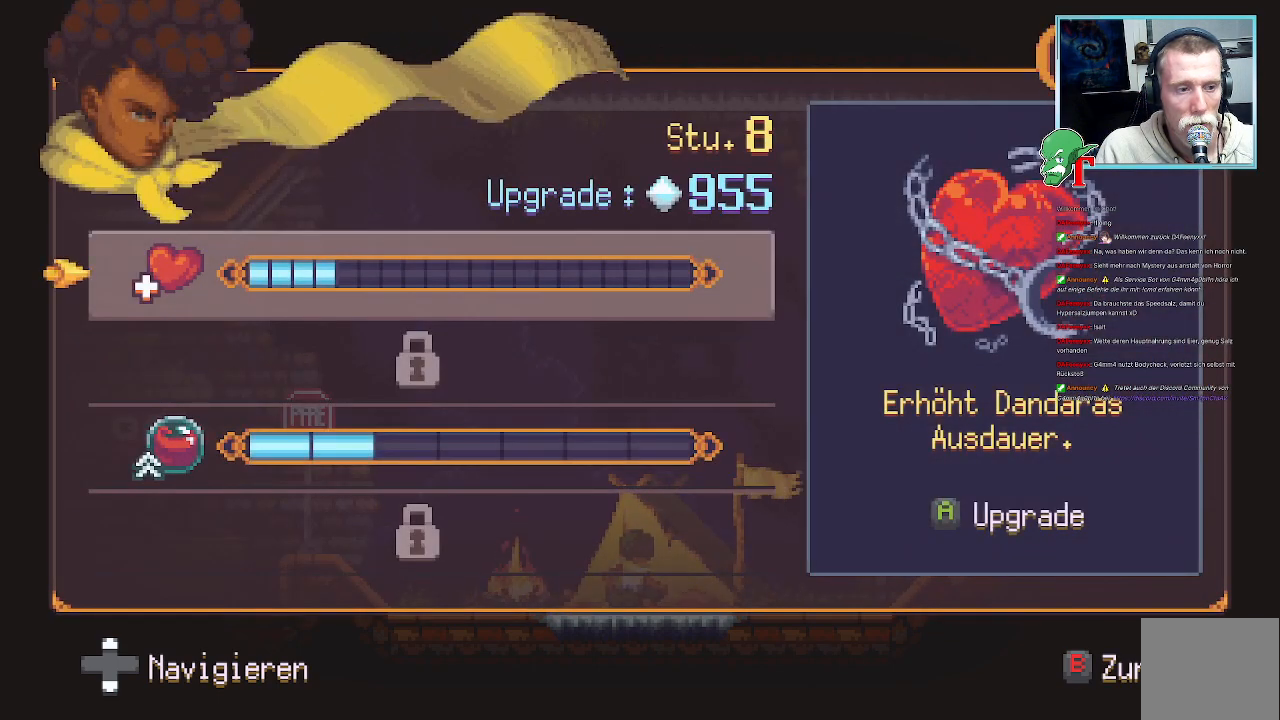
{"buttons": [], "left_stick": "center", "right_stick": "center", "events": [[185, "CROSS", "down"], [336, "CROSS", "up"]]}
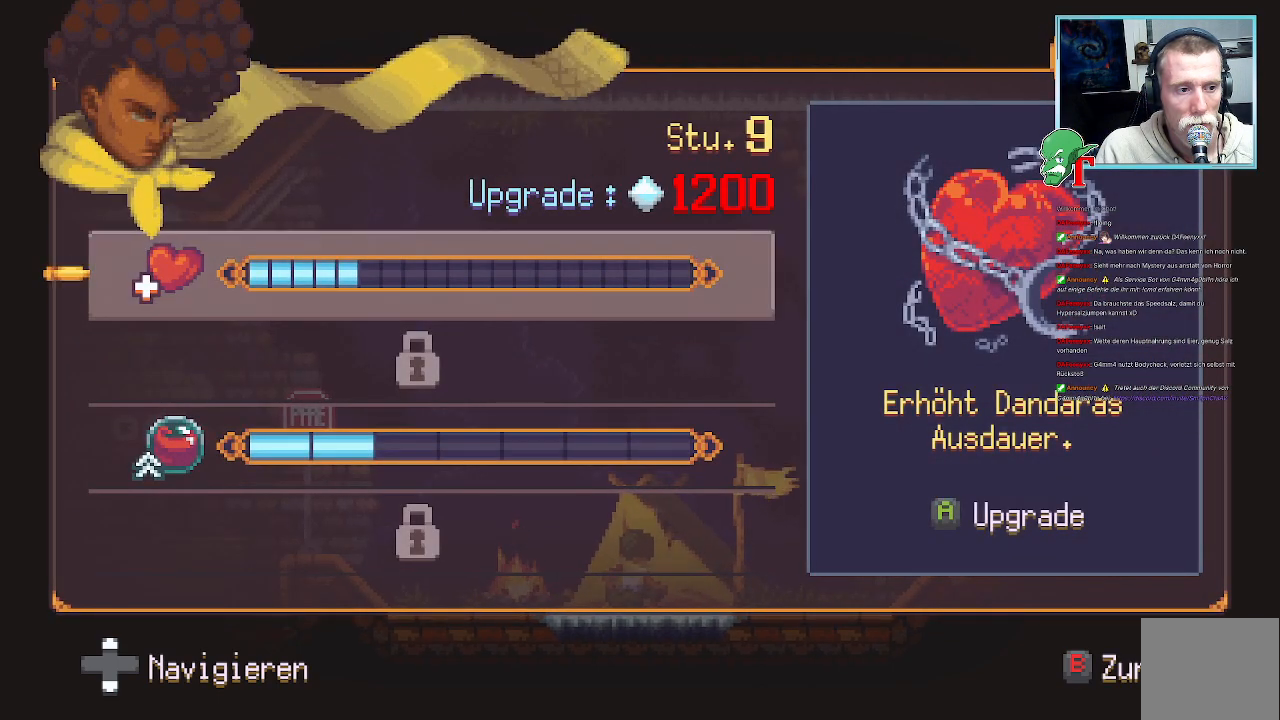
{"buttons": [], "left_stick": "center", "right_stick": "center", "events": []}